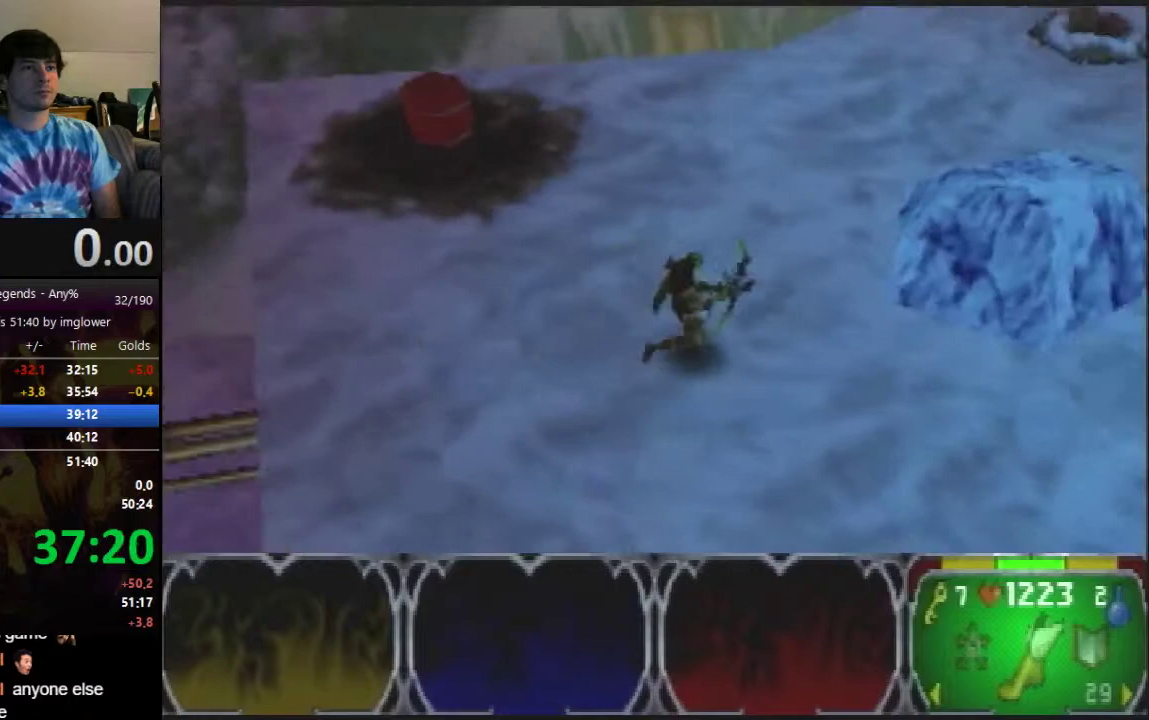
Gameplay with a controller (Nintendo layout); each line is a JSON object with the inputs held at the frame after it. "events" lists button and stick changes between this image and that frame as [ms after this image, input, new state], when the widget could be followed in between. Not read: L3 R3 Z.
{"buttons": [], "left_stick": "up", "events": [[500, "left_stick", "up"]]}
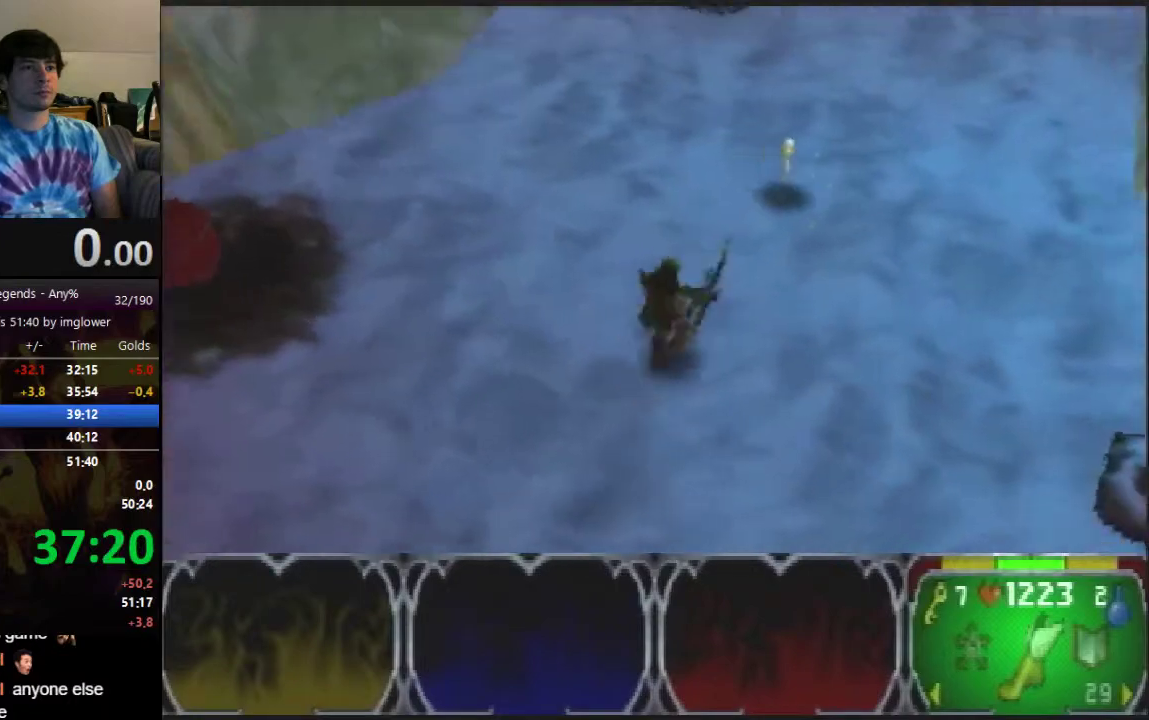
{"buttons": [], "left_stick": "up", "events": []}
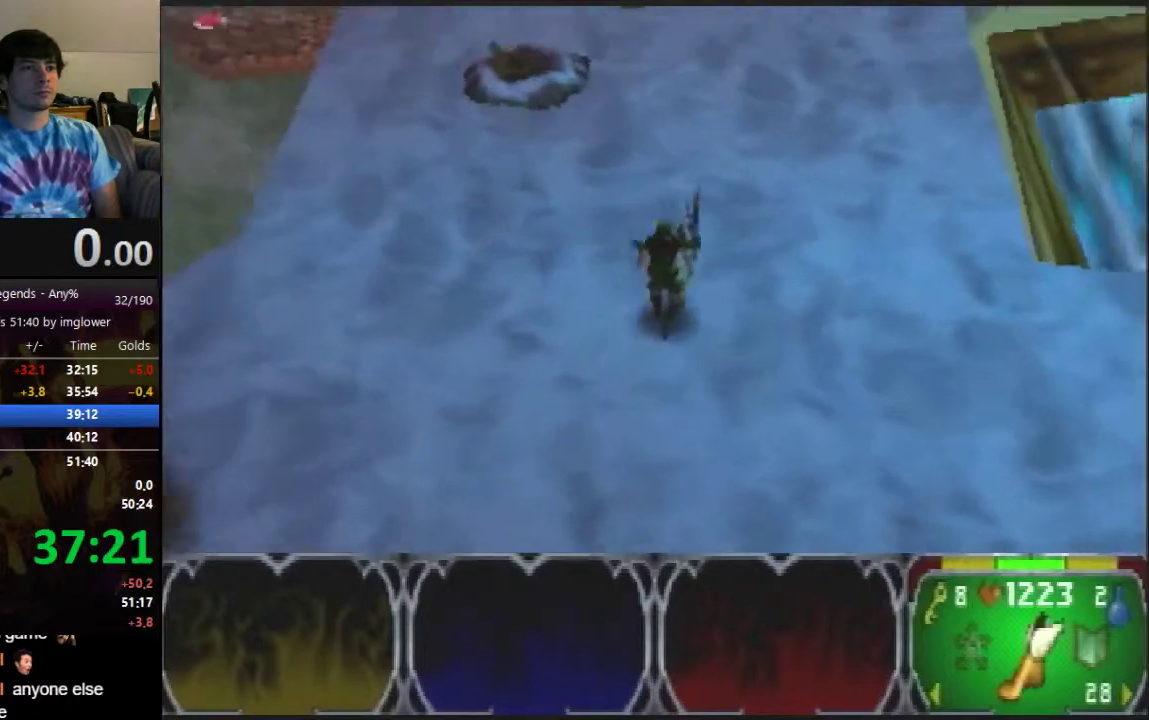
{"buttons": [], "left_stick": "up", "events": []}
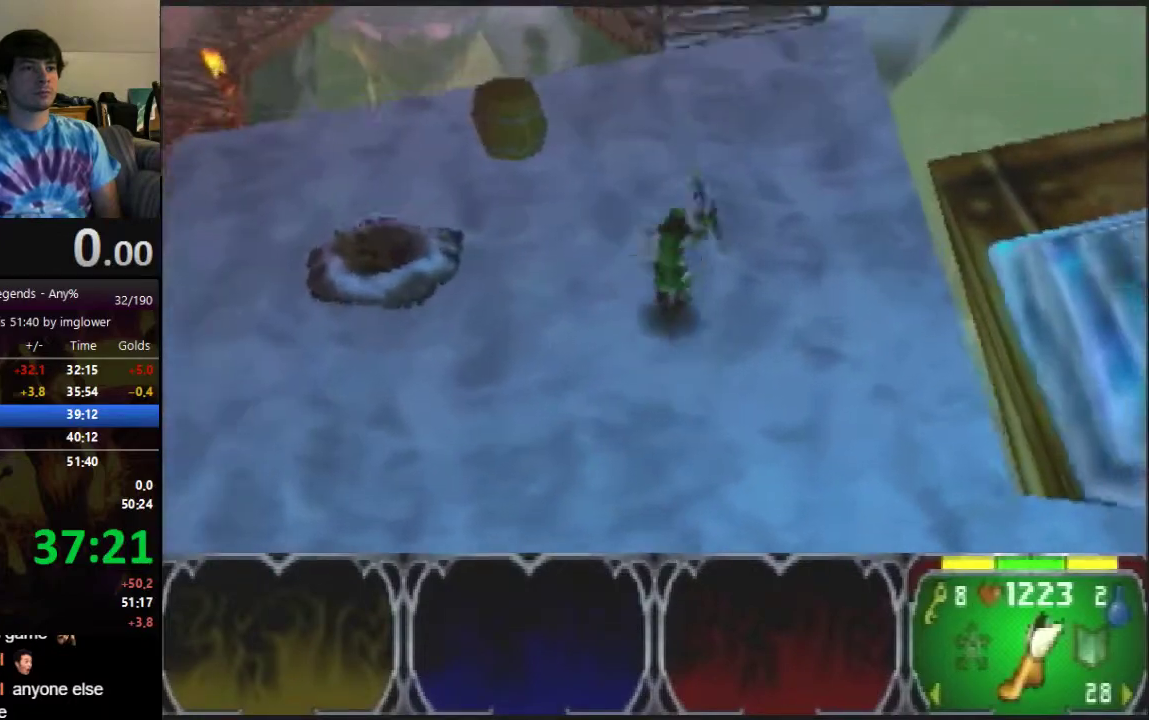
{"buttons": [], "left_stick": "up", "events": []}
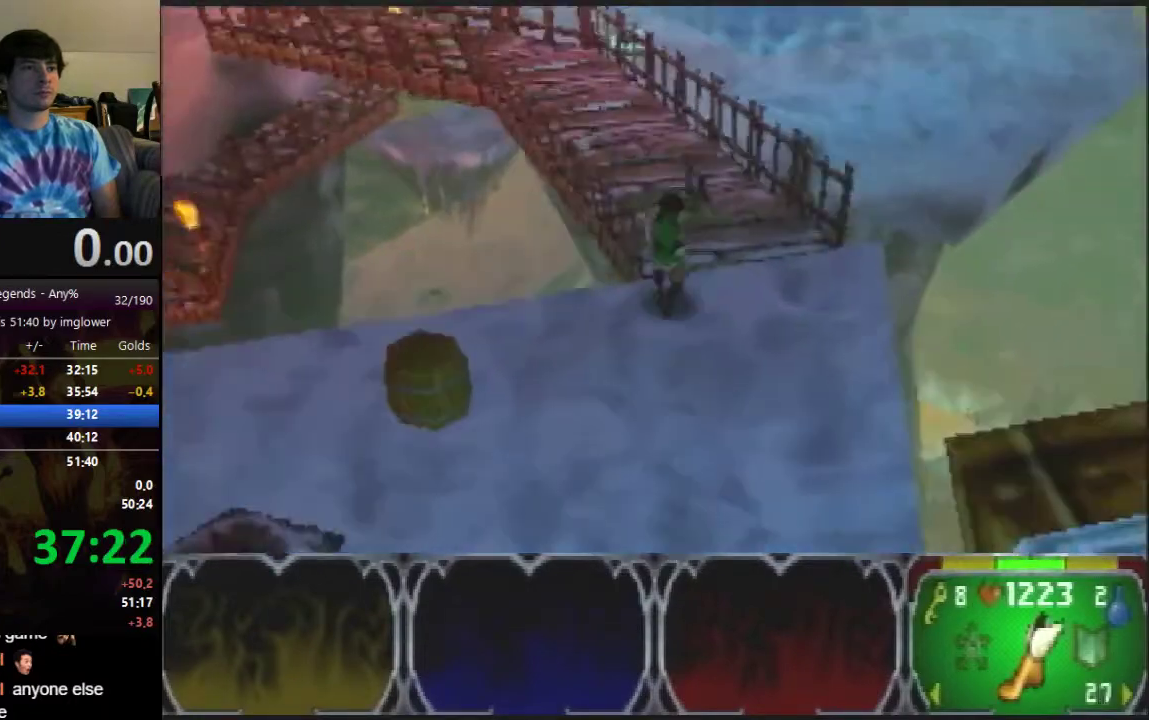
{"buttons": [], "left_stick": "up-left", "events": [[33, "left_stick", "down"], [167, "left_stick", "up-left"]]}
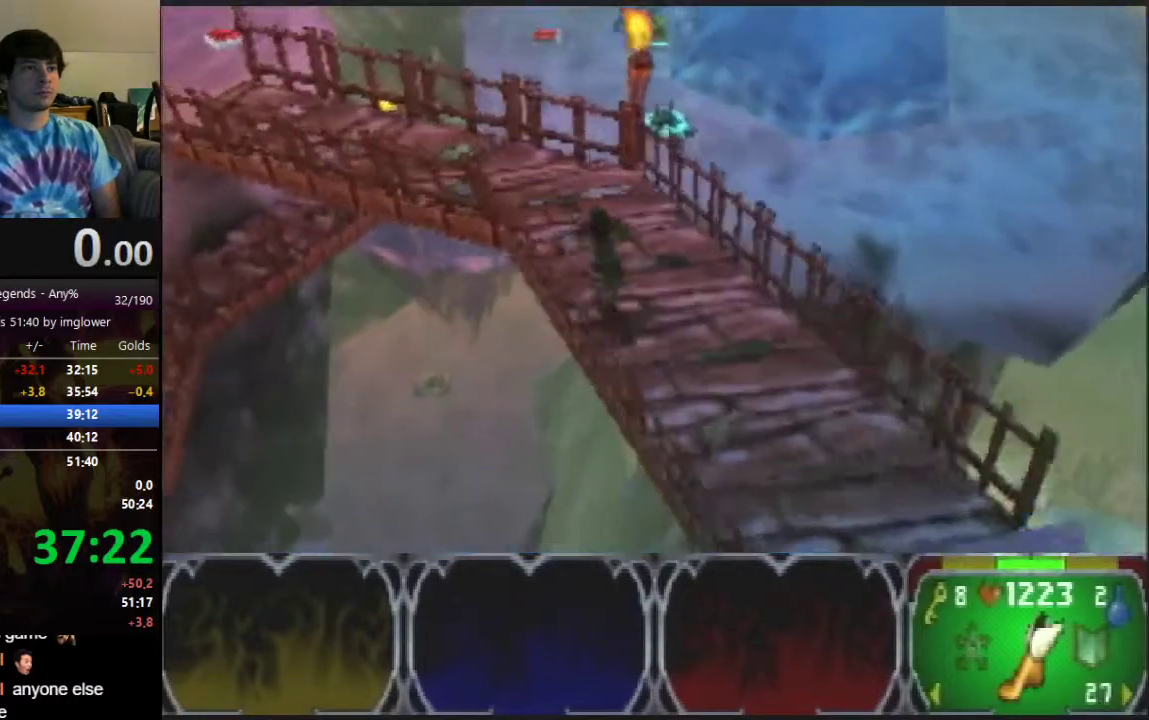
{"buttons": [], "left_stick": "up-left", "events": []}
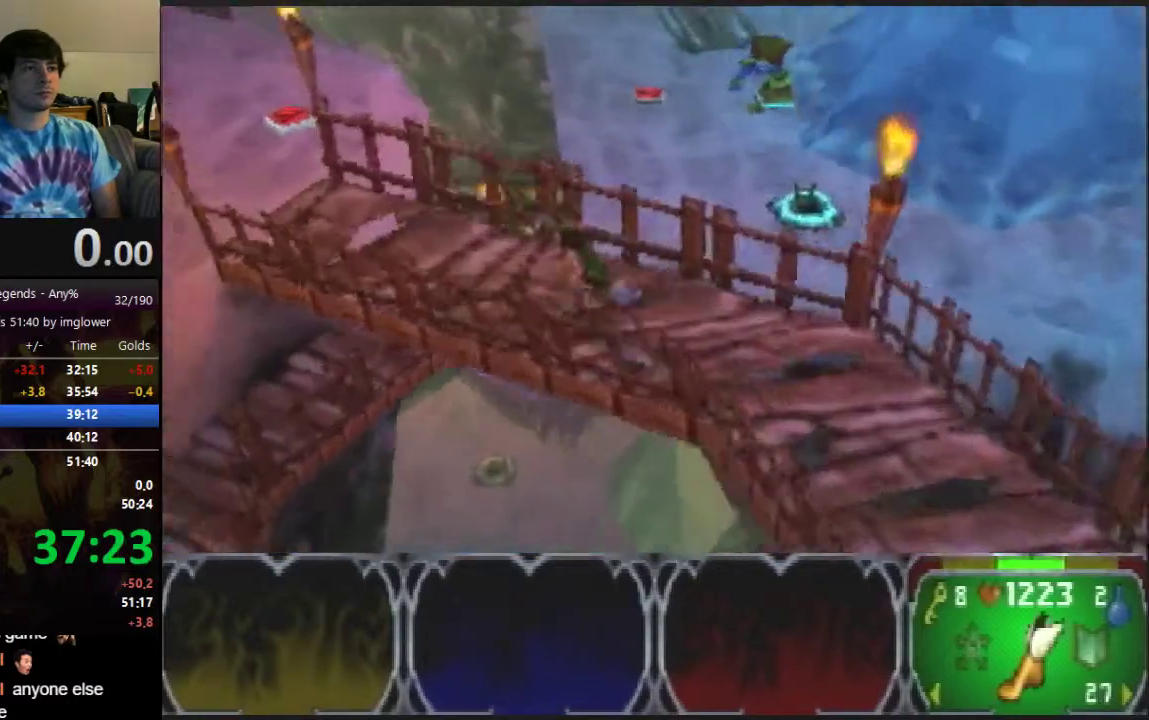
{"buttons": [], "left_stick": "up", "events": [[367, "left_stick", "up"]]}
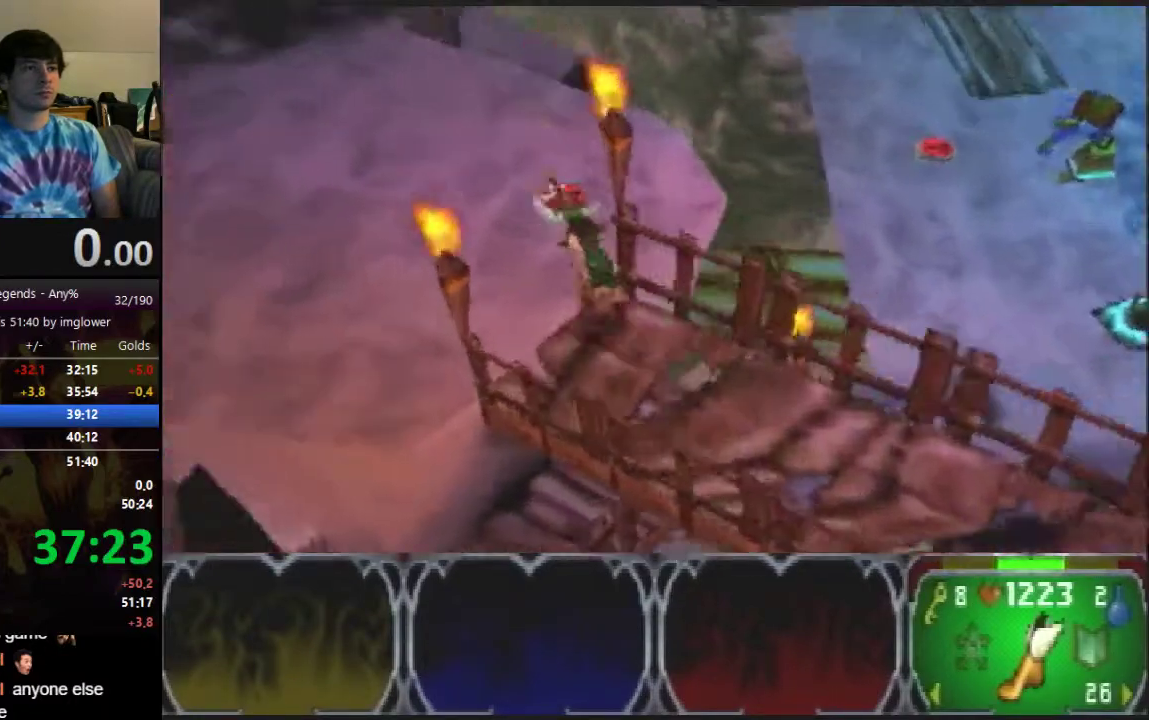
{"buttons": [], "left_stick": "down-right", "events": [[100, "left_stick", "center"], [433, "left_stick", "down"], [500, "left_stick", "down-right"]]}
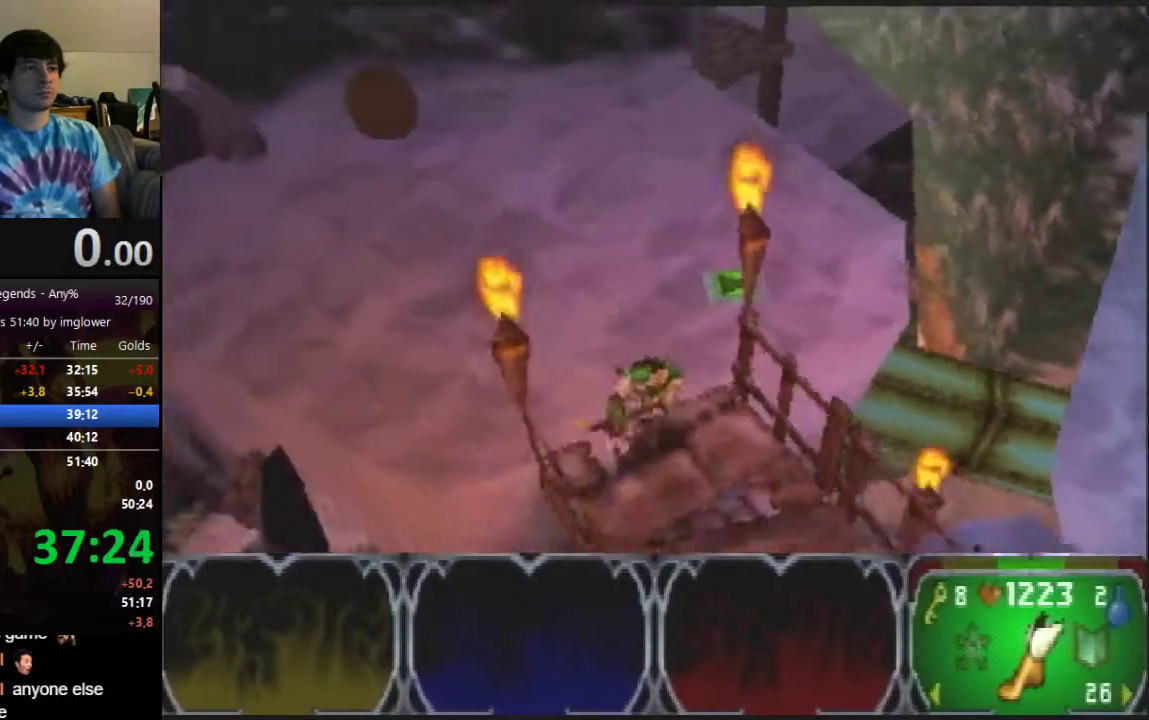
{"buttons": [], "left_stick": "down", "events": [[233, "left_stick", "down"]]}
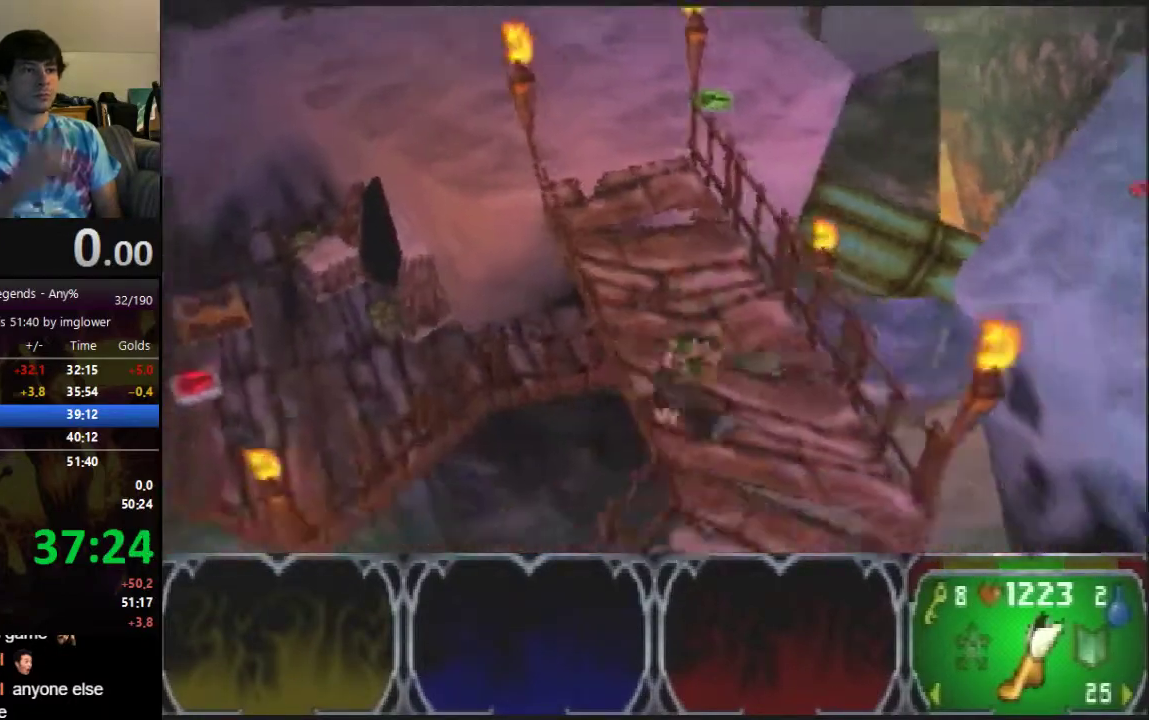
{"buttons": [], "left_stick": "down-left", "events": [[433, "left_stick", "down-left"]]}
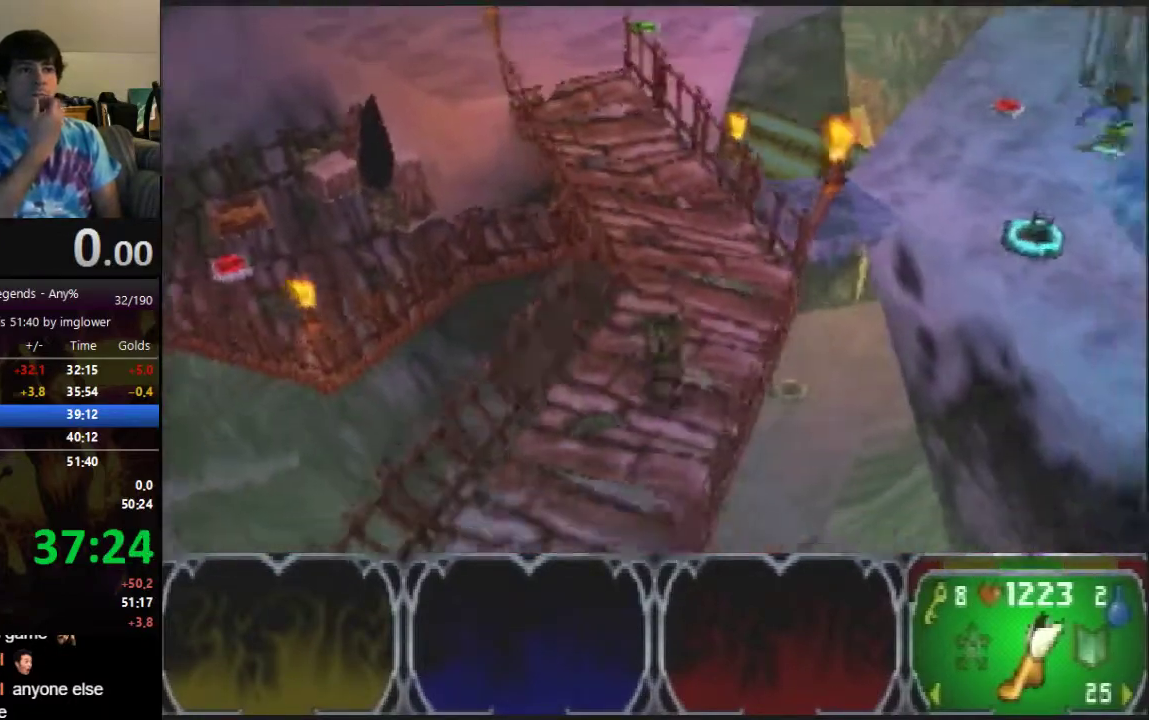
{"buttons": [], "left_stick": "down", "events": [[300, "left_stick", "down"]]}
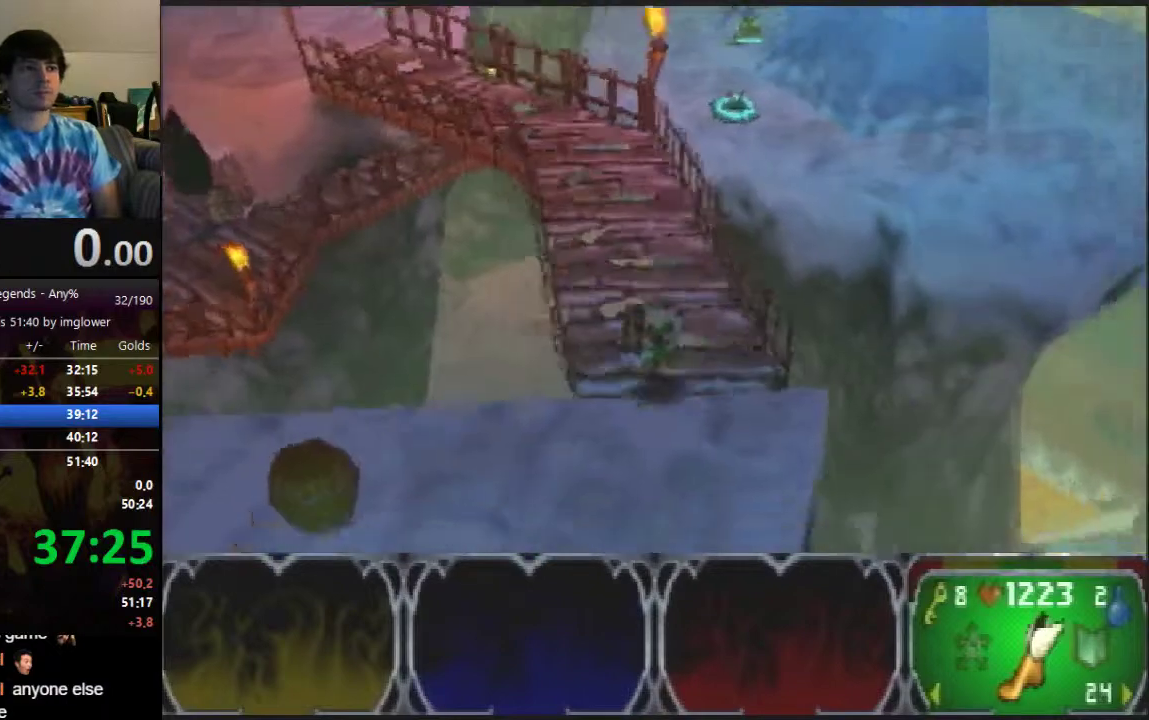
{"buttons": [], "left_stick": "down", "events": []}
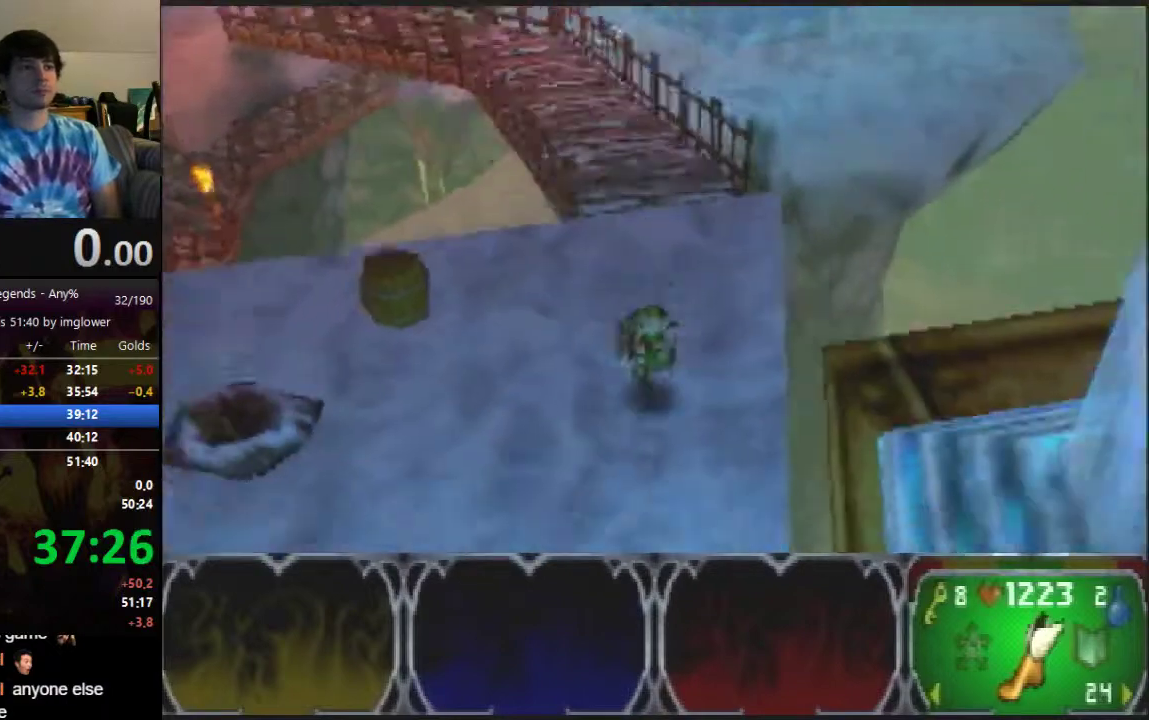
{"buttons": [], "left_stick": "down", "events": []}
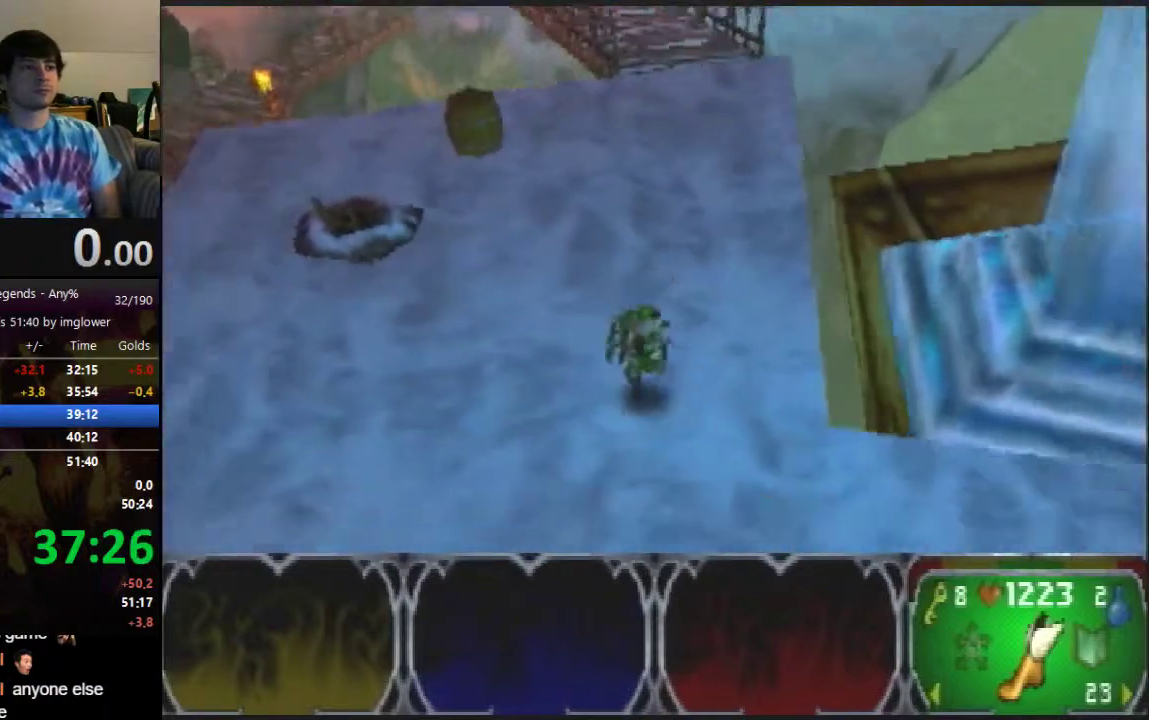
{"buttons": [], "left_stick": "down", "events": []}
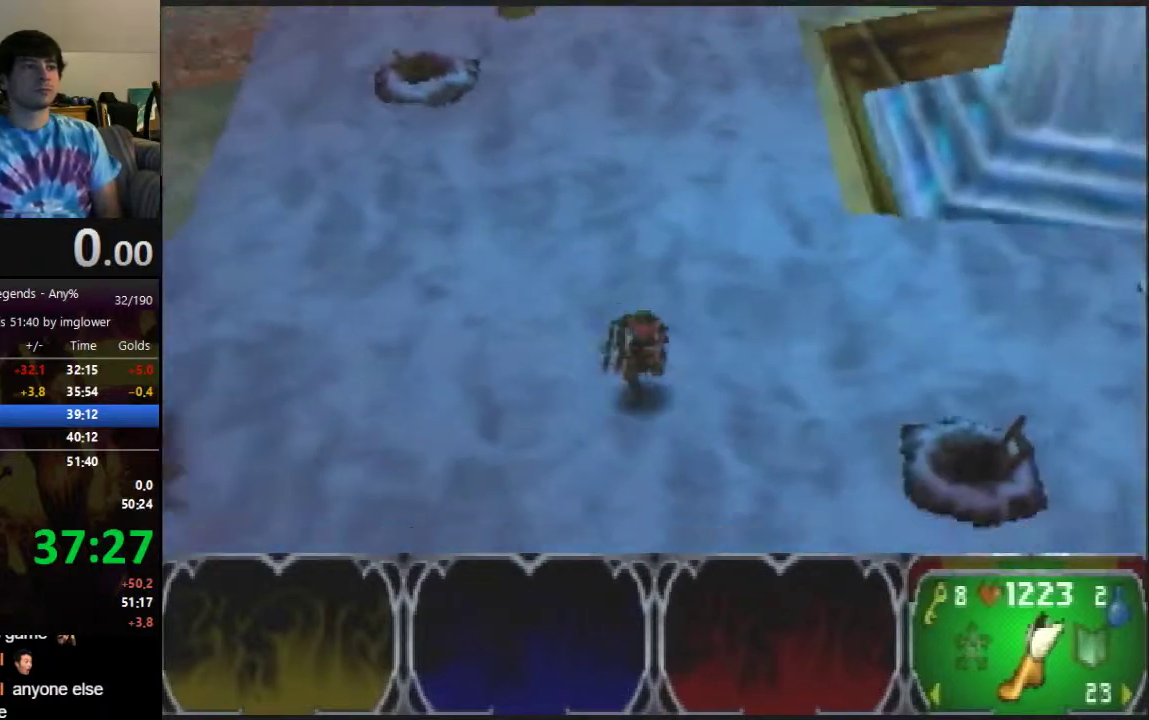
{"buttons": [], "left_stick": "down", "events": []}
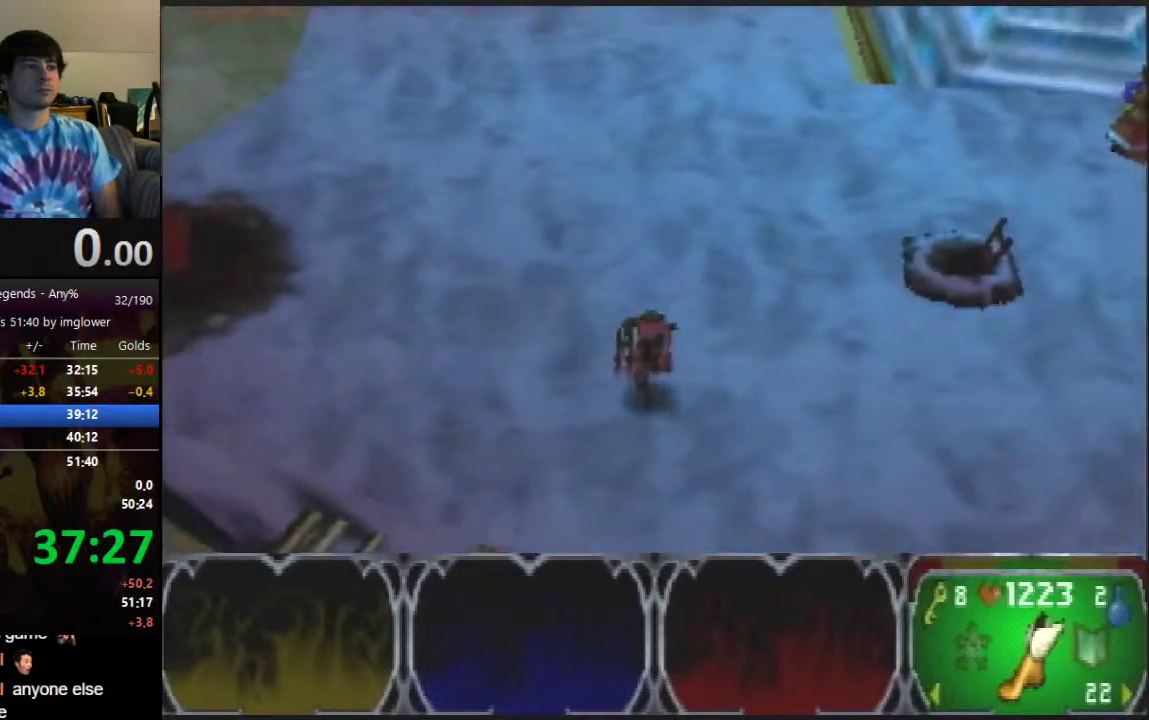
{"buttons": [], "left_stick": "down-left", "events": [[233, "left_stick", "down-left"]]}
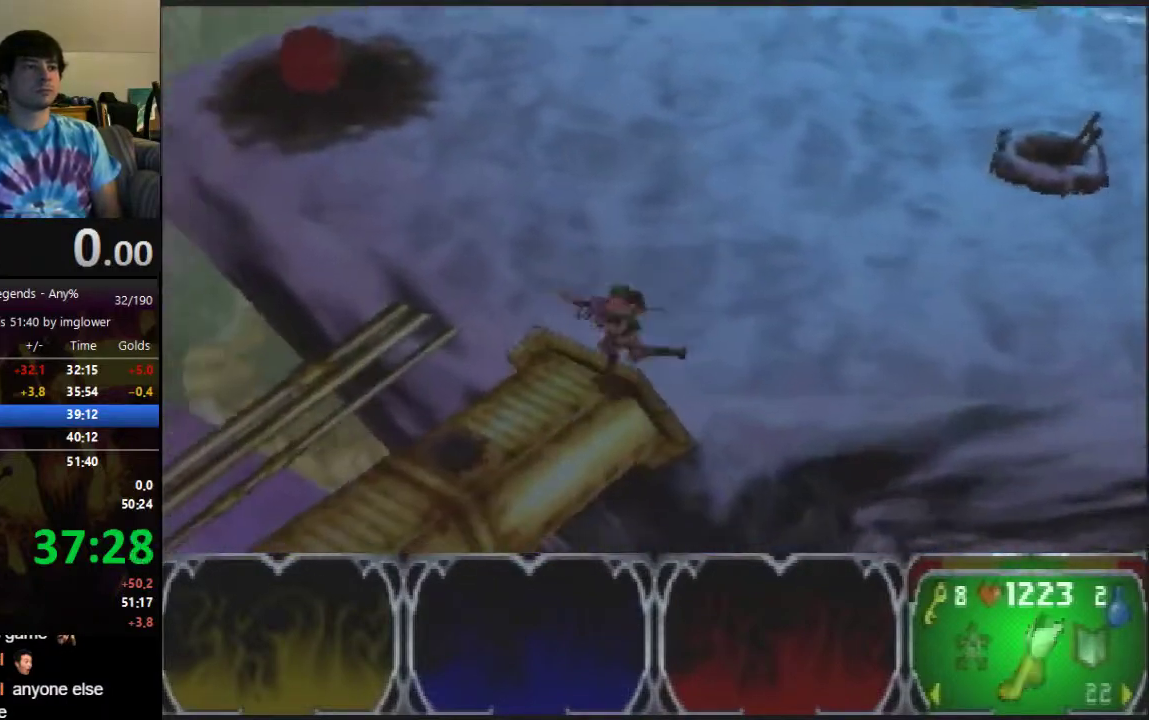
{"buttons": [], "left_stick": "down-left"}
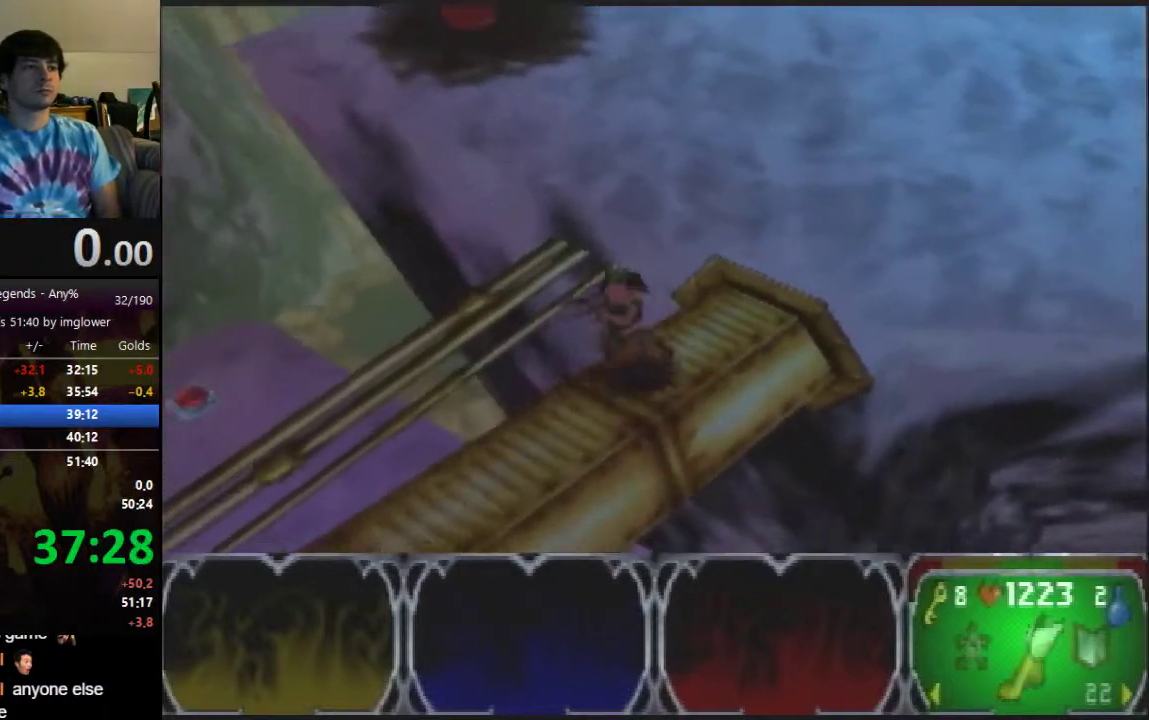
{"buttons": [], "left_stick": "down-left", "events": [[33, "C_RIGHT", "down"], [100, "C_RIGHT", "up"], [200, "C_RIGHT", "down"], [300, "C_RIGHT", "up"]]}
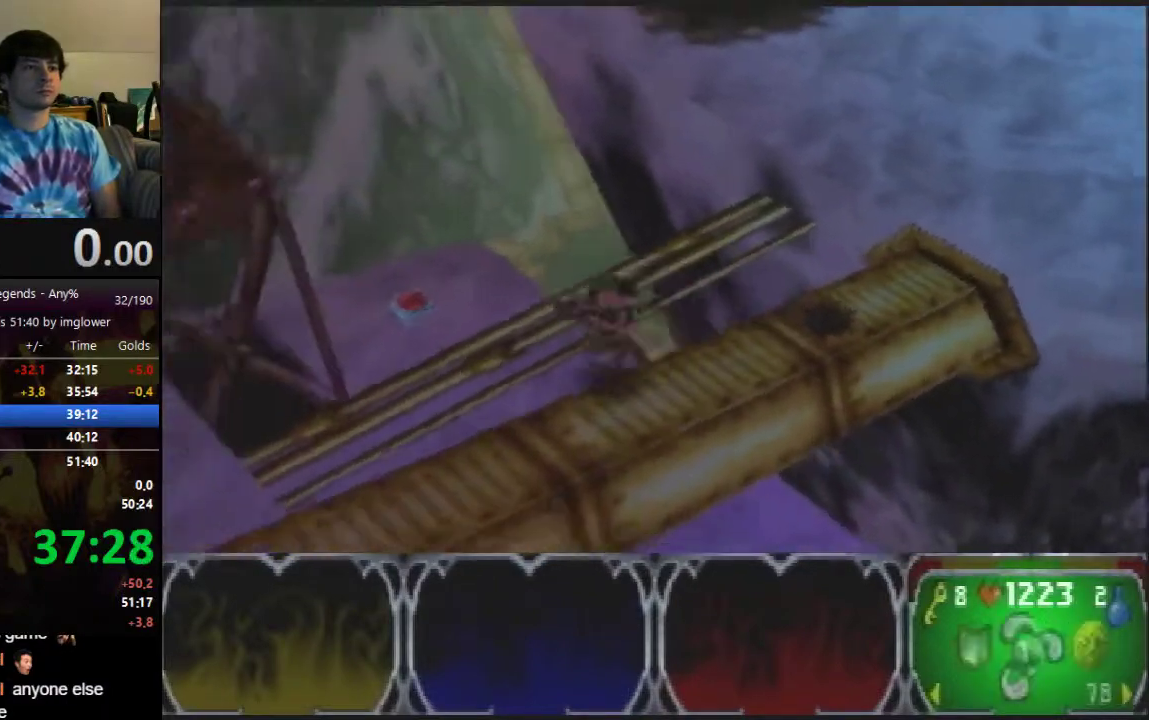
{"buttons": [], "left_stick": "left", "events": [[67, "C_RIGHT", "down"], [133, "C_RIGHT", "up"], [300, "left_stick", "left"]]}
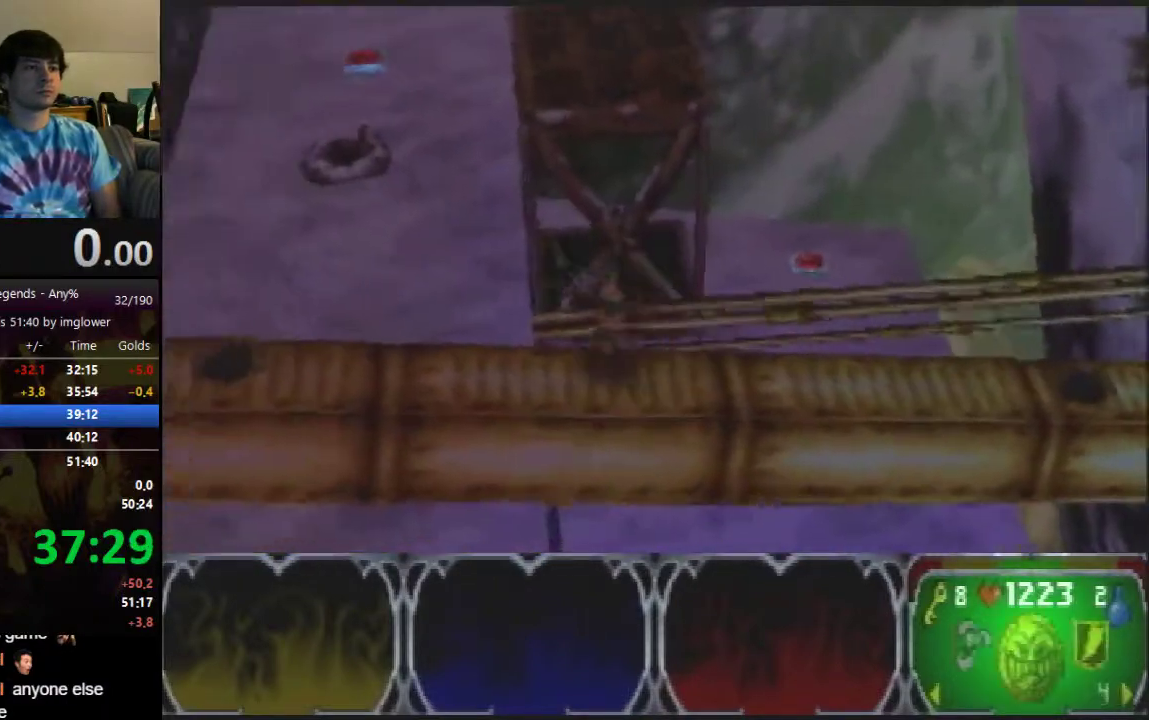
{"buttons": ["C_RIGHT"], "left_stick": "up-left", "events": [[433, "C_RIGHT", "down"], [500, "left_stick", "up-left"]]}
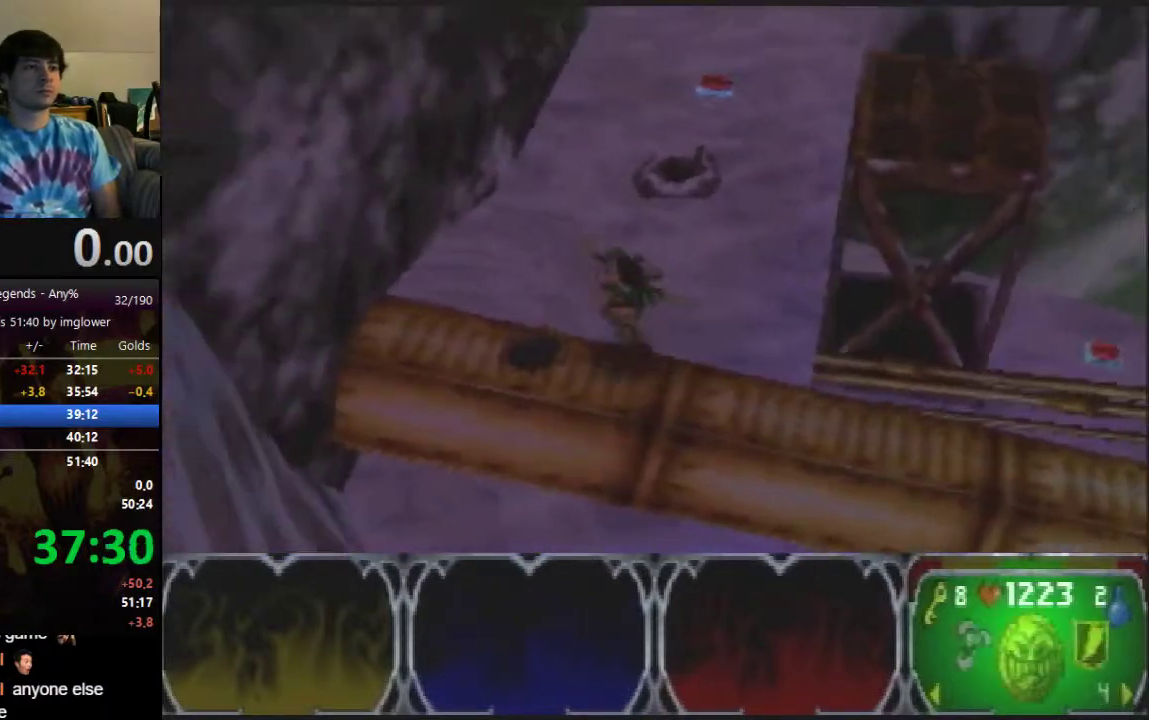
{"buttons": [], "left_stick": "right", "events": [[33, "C_RIGHT", "up"], [200, "left_stick", "up"], [333, "left_stick", "up-right"], [467, "left_stick", "right"]]}
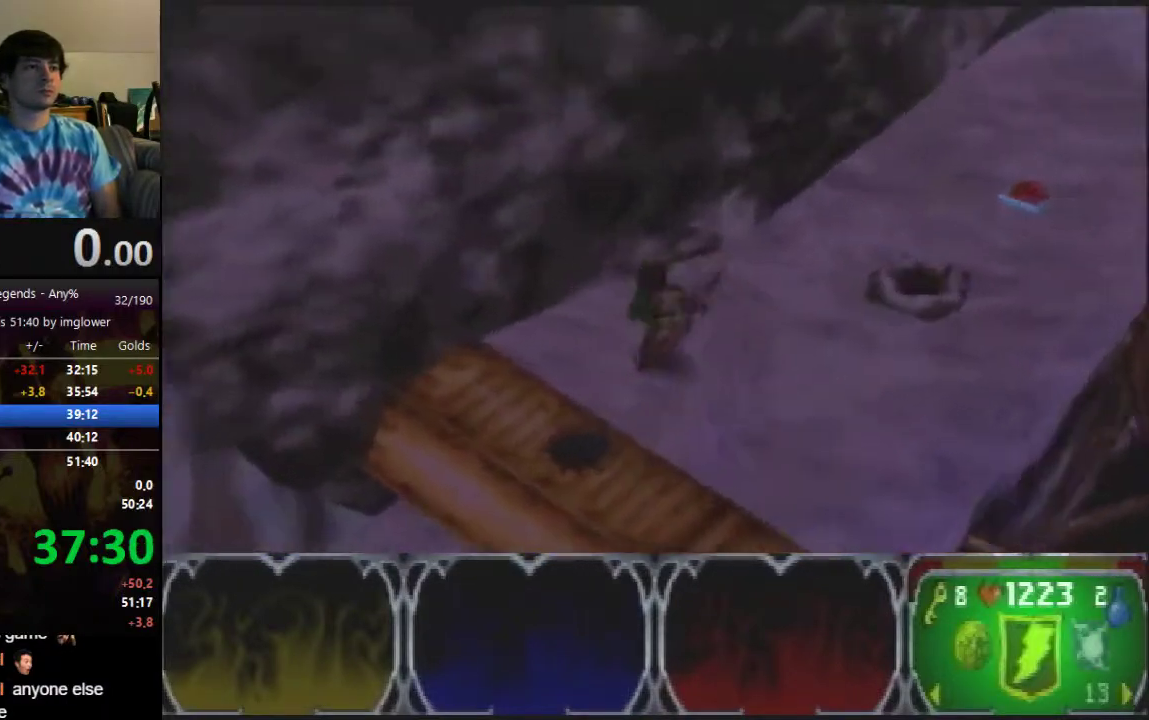
{"buttons": [], "left_stick": "right", "events": []}
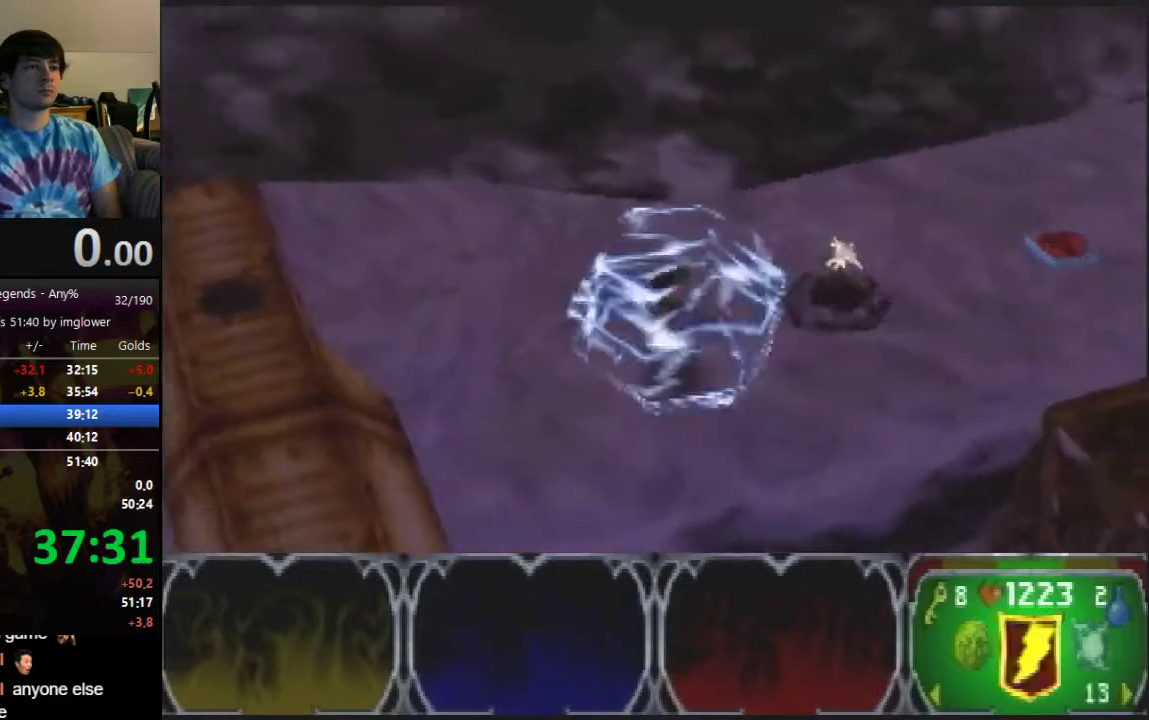
{"buttons": [], "left_stick": "right", "events": [[233, "left_stick", "down-right"], [333, "left_stick", "right"]]}
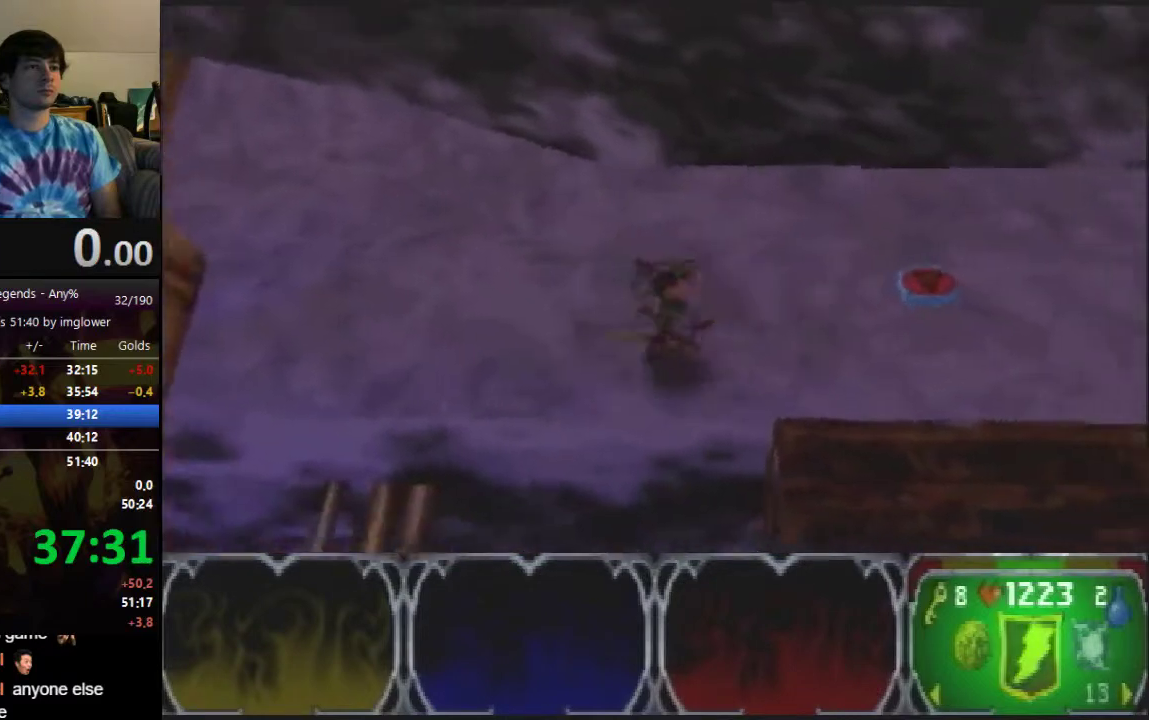
{"buttons": [], "left_stick": "right", "events": []}